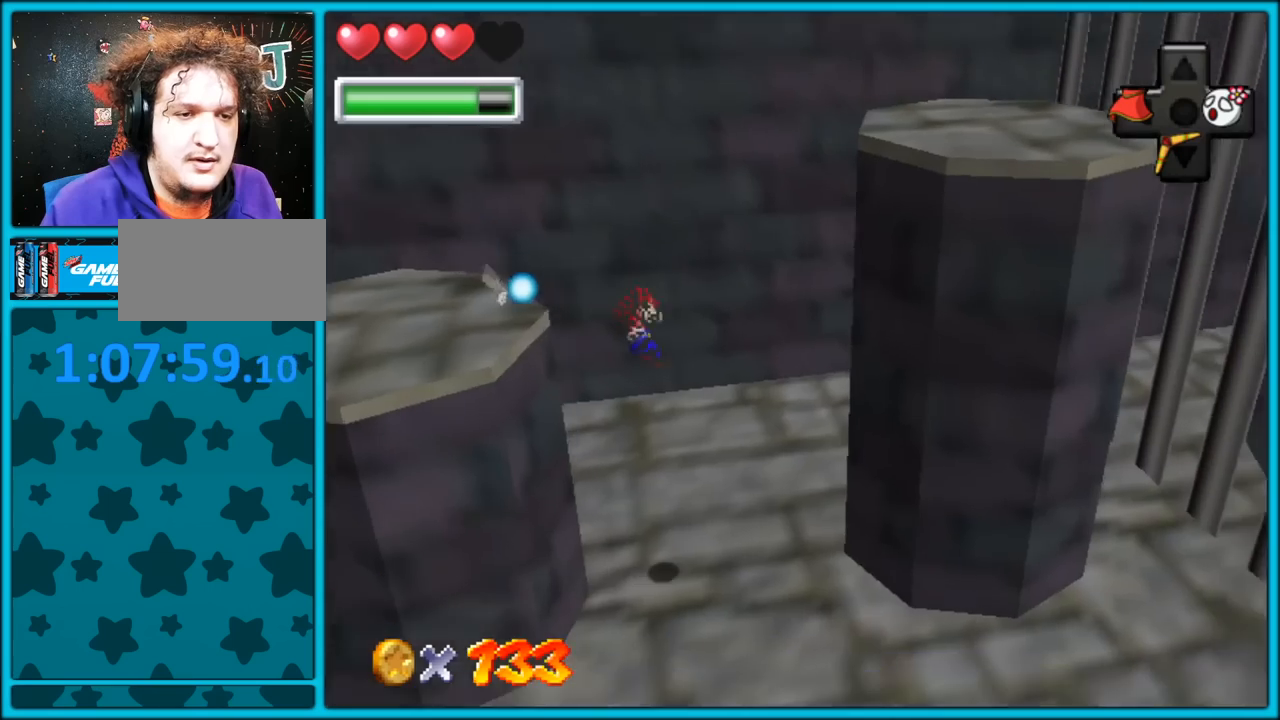
Gameplay with a controller (Nintendo layout); each line is a JSON object with the inputs held at the frame after it. "button_events" lists button changes between this image and that frame as [ms after this image, input, new state], when the widget could be followed in between (sticks are given only as held states). Not read: L1 L3 R3.
{"buttons": [], "left_stick": "down", "button_events": [[133, "A", "up"]]}
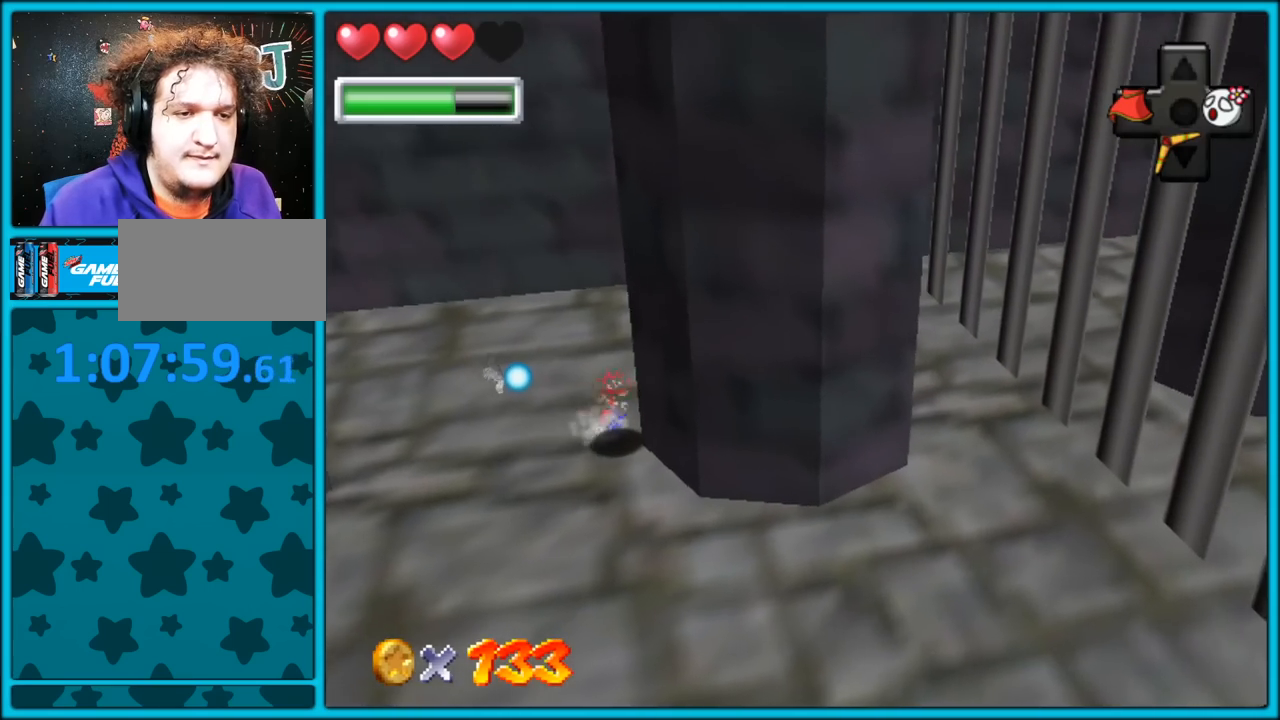
{"buttons": [], "left_stick": "up-left", "button_events": []}
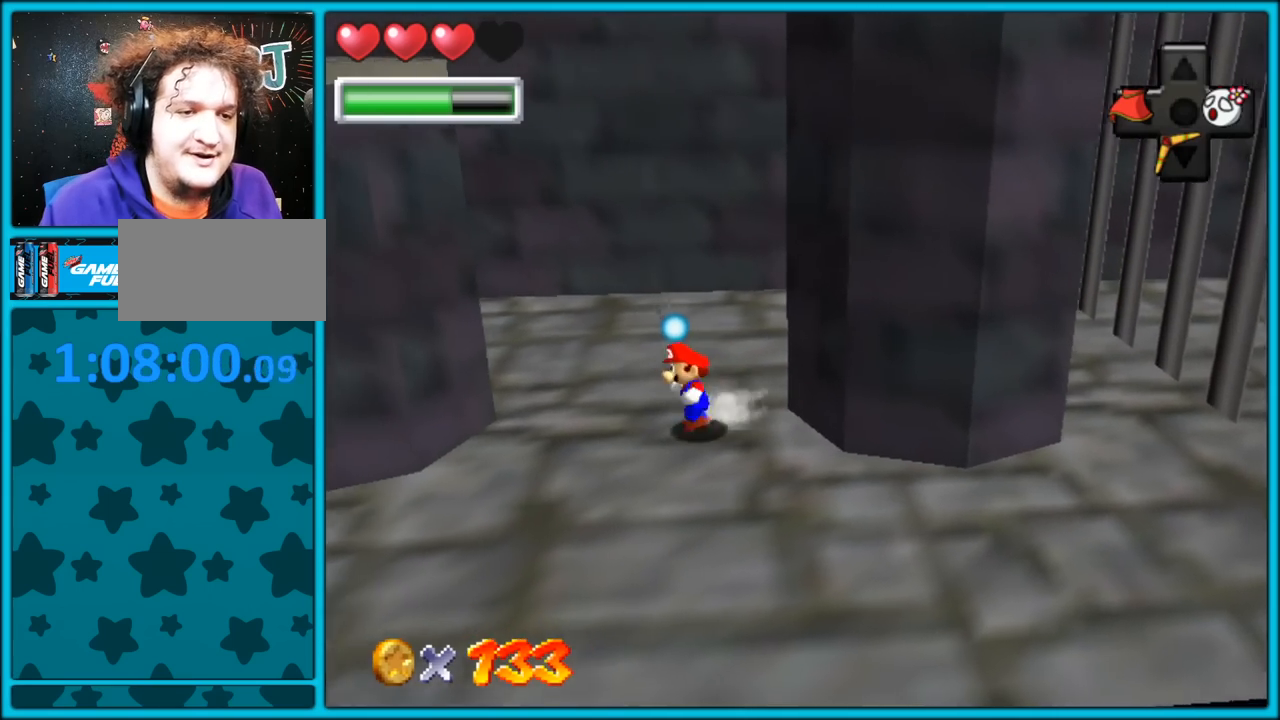
{"buttons": [], "left_stick": "up-left", "button_events": []}
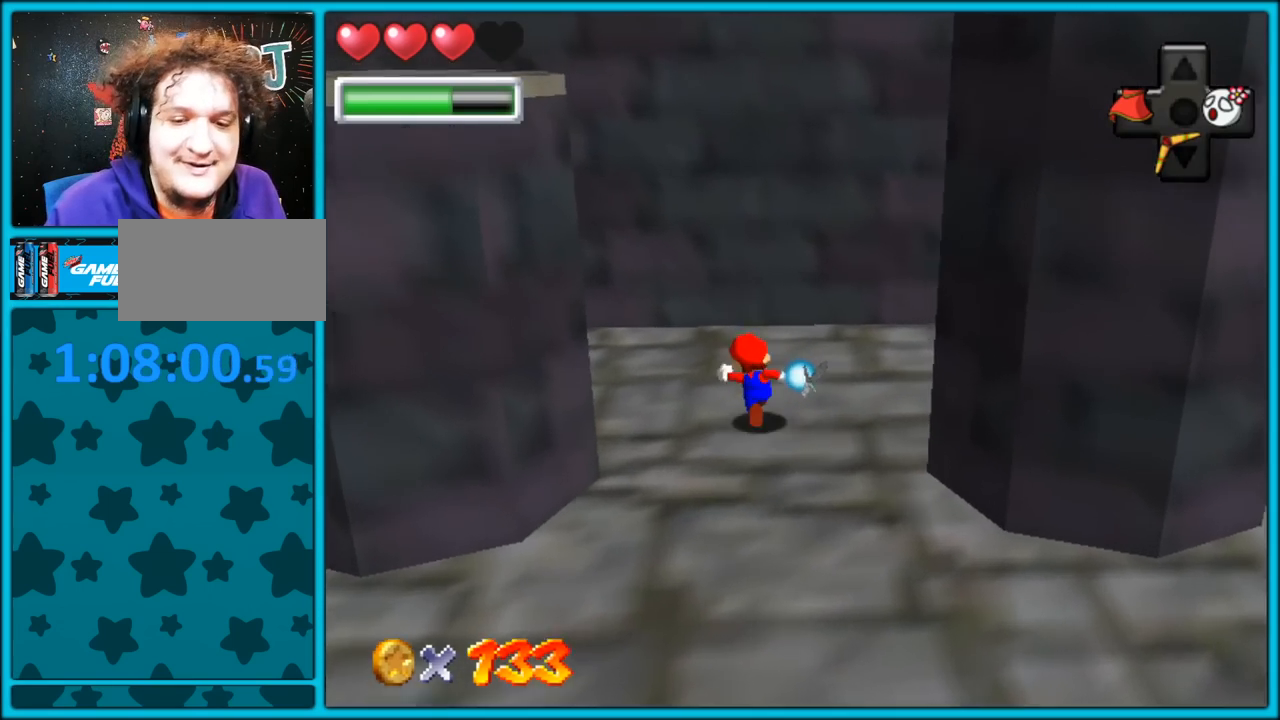
{"buttons": [], "left_stick": "up-left", "button_events": []}
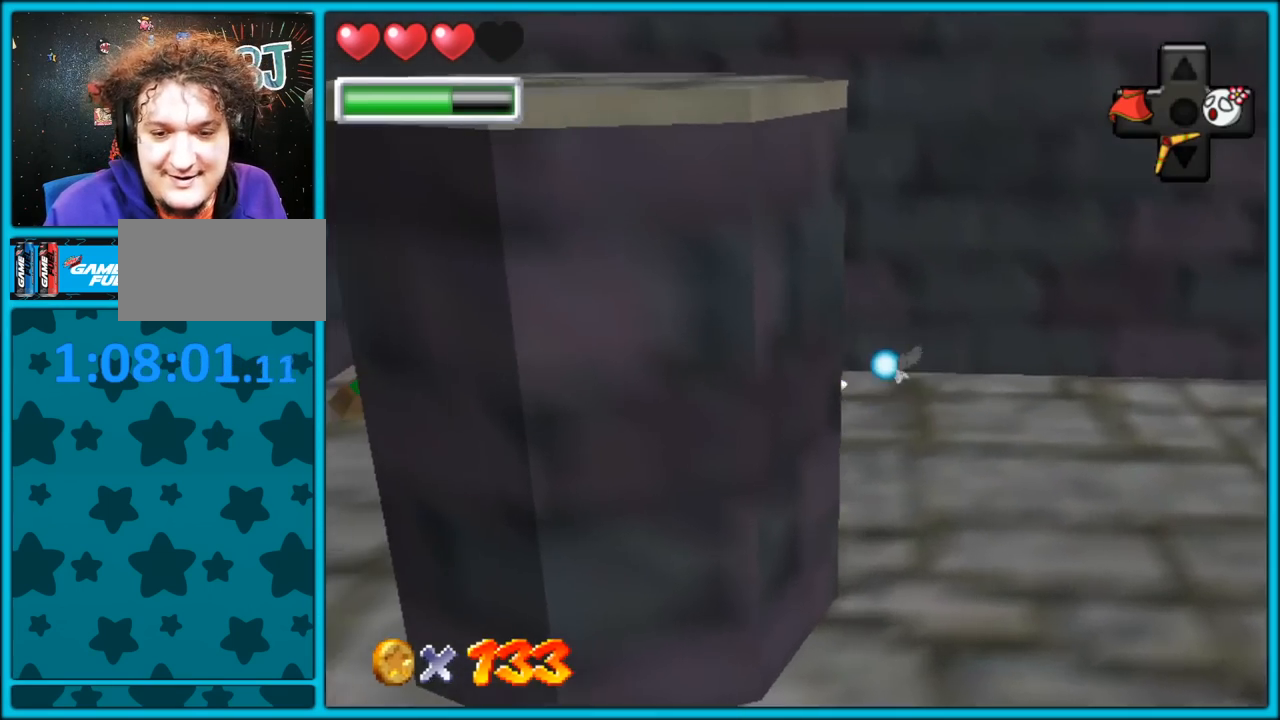
{"buttons": [], "left_stick": "left", "button_events": []}
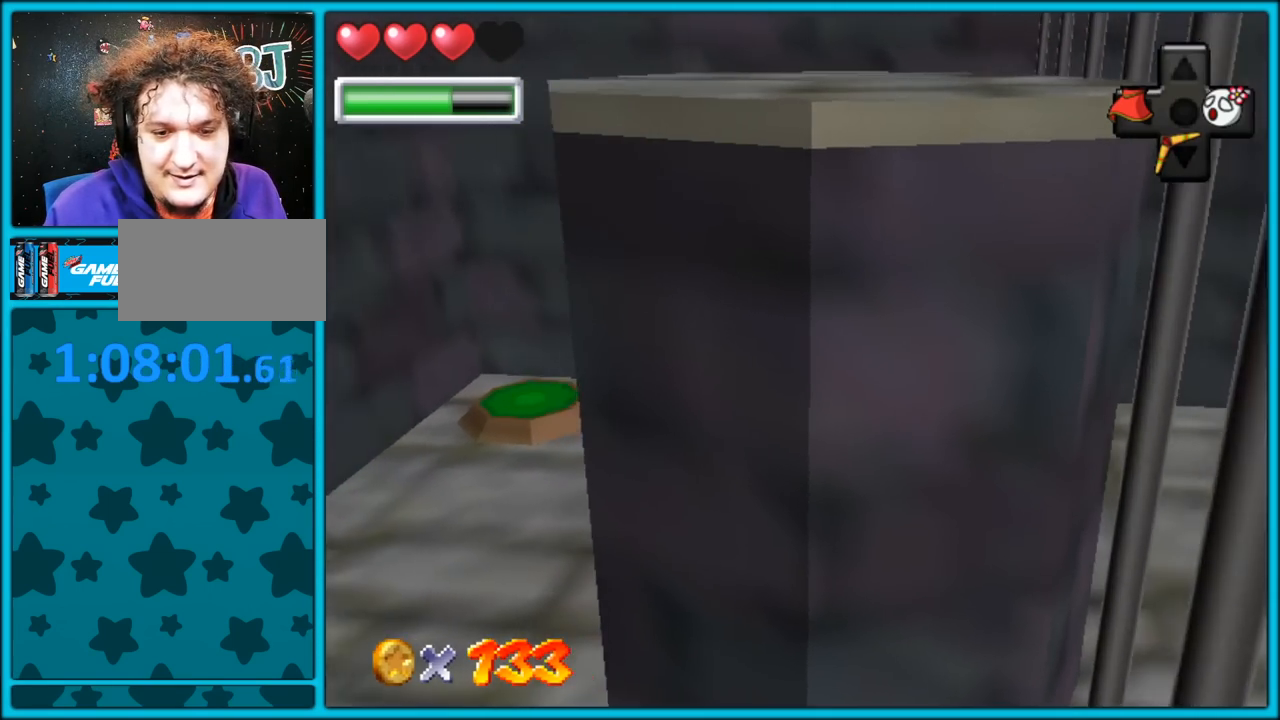
{"buttons": [], "left_stick": "up-left", "button_events": []}
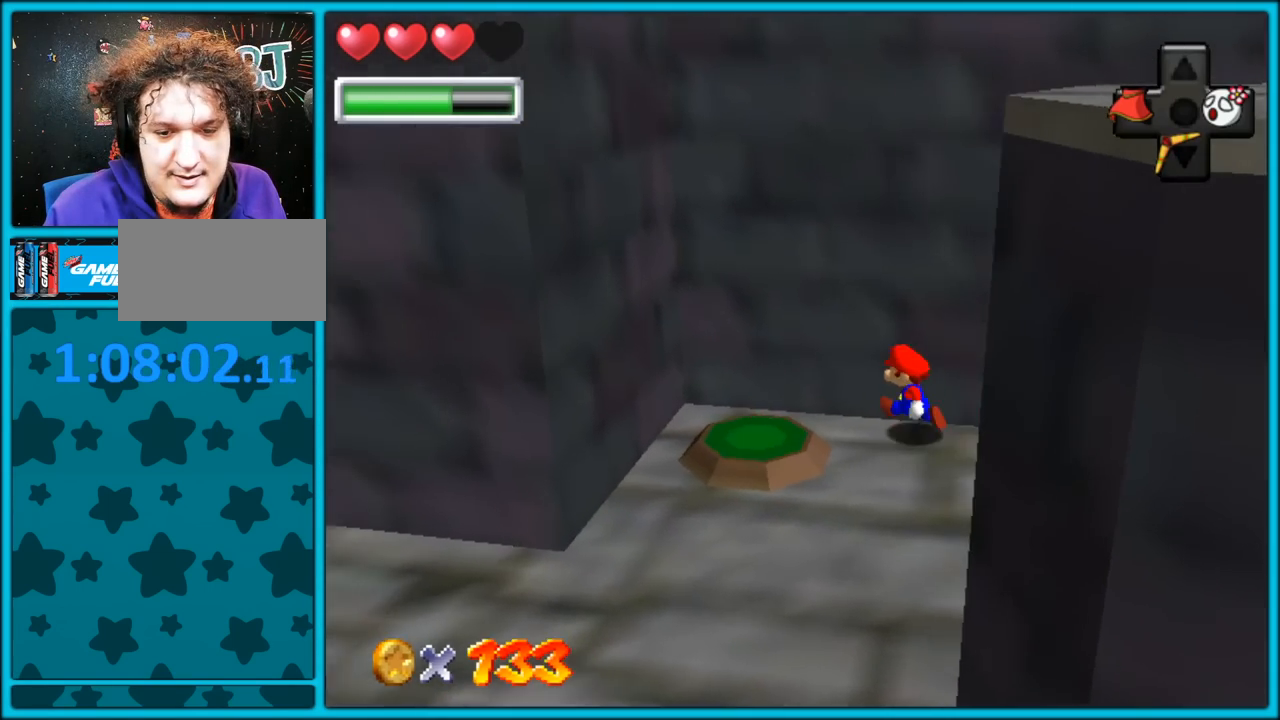
{"buttons": [], "left_stick": "down-left", "button_events": []}
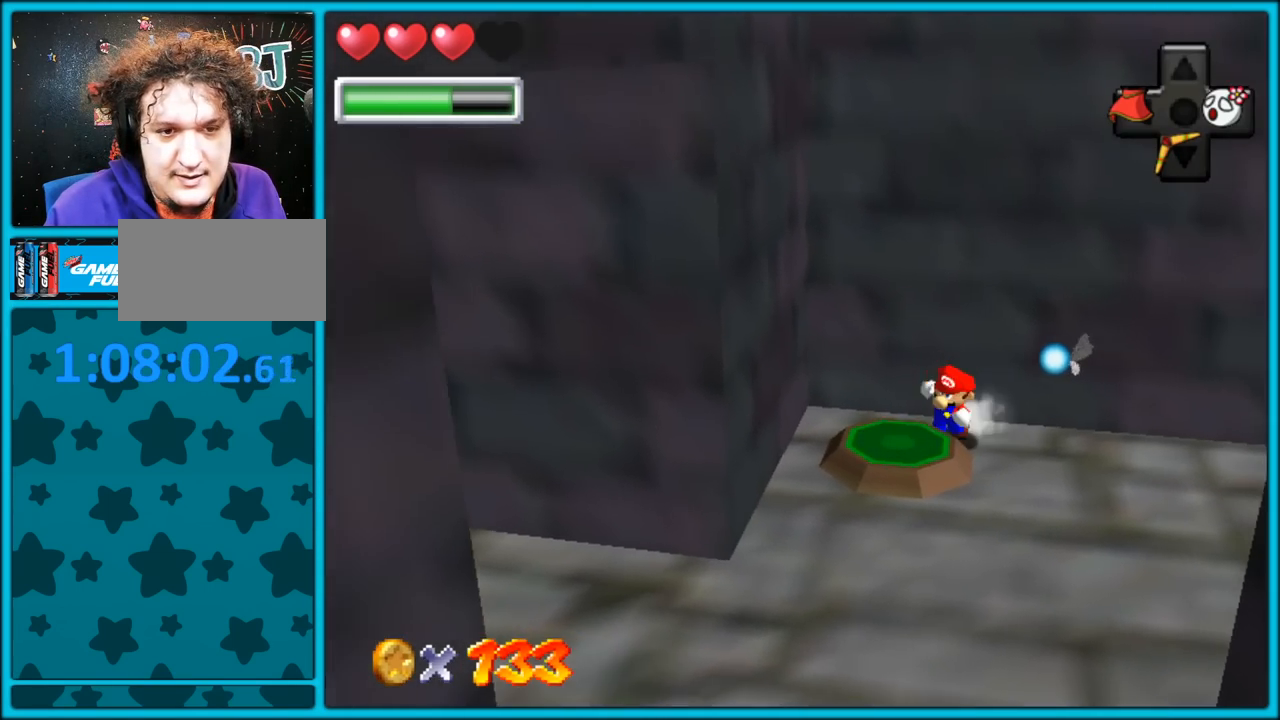
{"buttons": [], "left_stick": "down", "button_events": []}
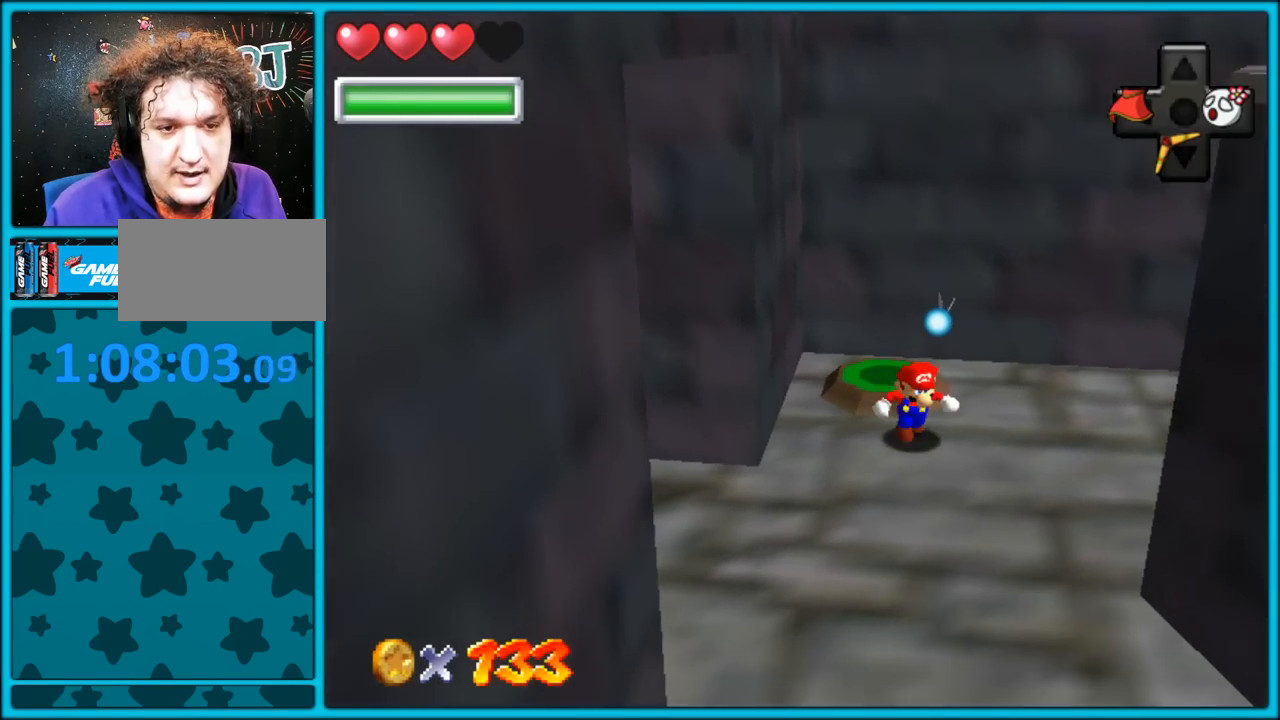
{"buttons": [], "left_stick": "down", "button_events": []}
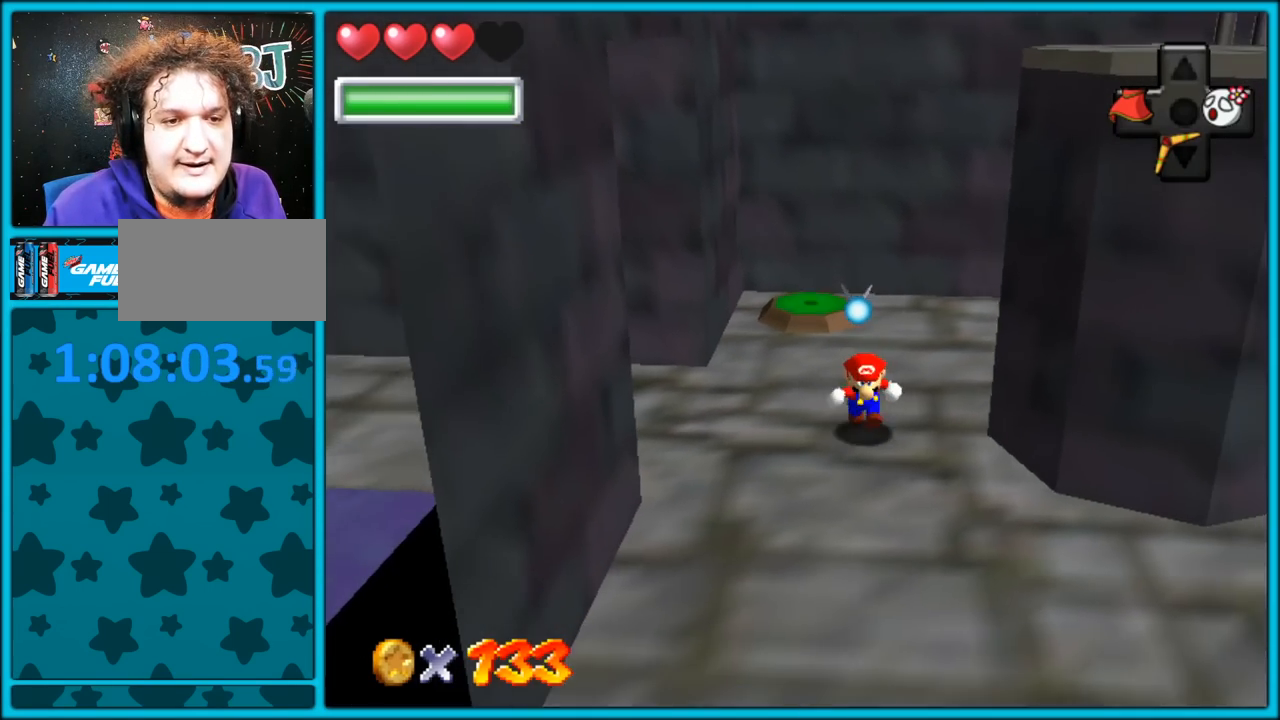
{"buttons": [], "left_stick": "down", "button_events": []}
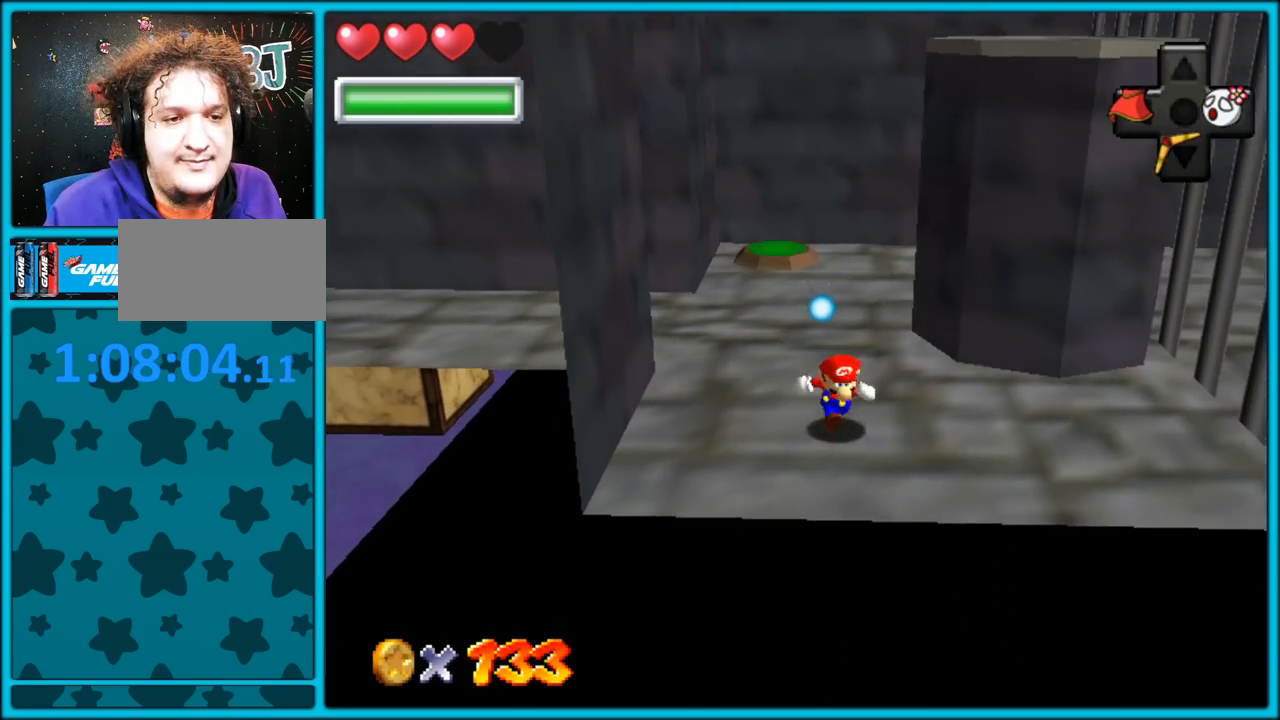
{"buttons": ["A"], "left_stick": "up-left", "button_events": [[417, "A", "down"]]}
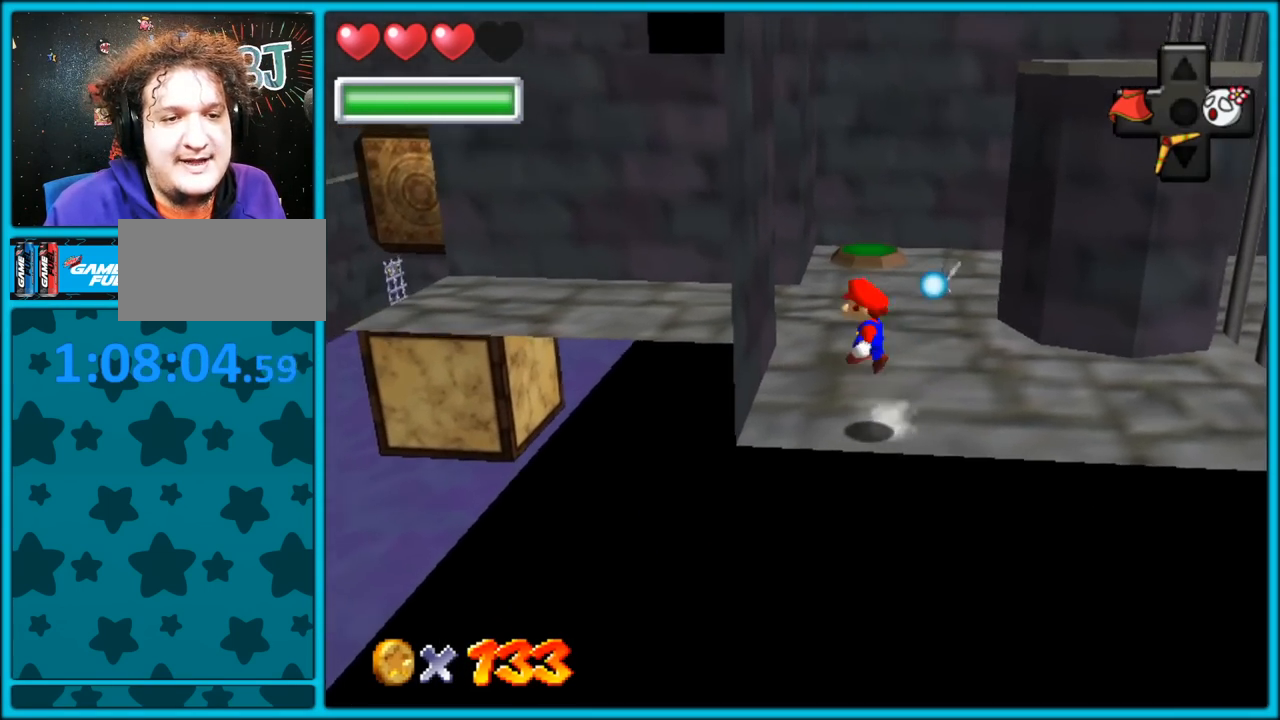
{"buttons": ["A"], "left_stick": "up", "button_events": [[300, "A", "up"], [450, "A", "down"]]}
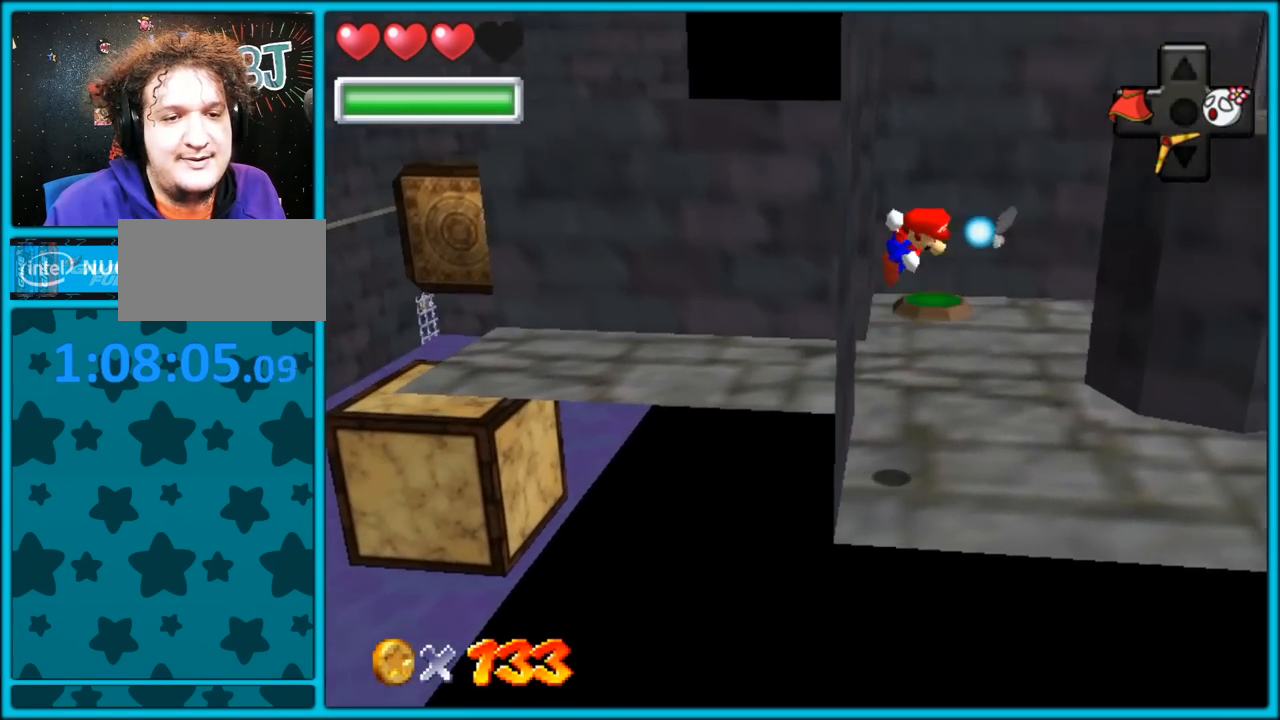
{"buttons": ["A"], "left_stick": "up", "button_events": []}
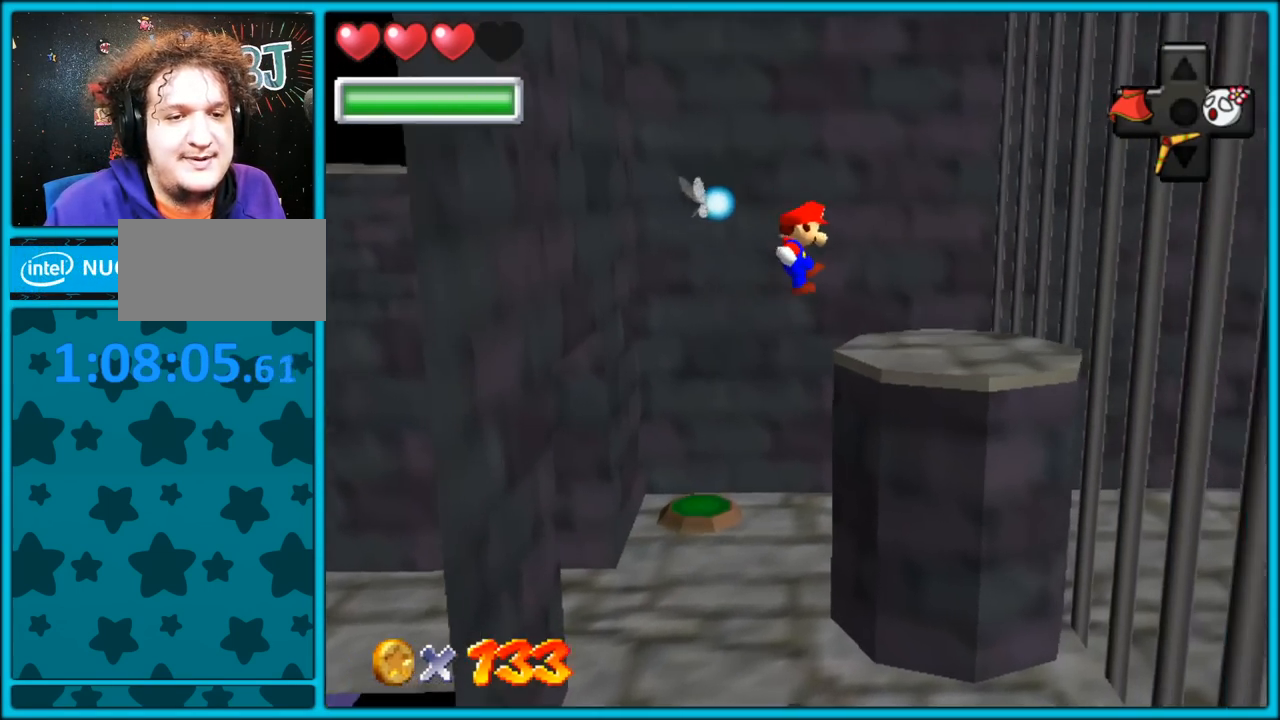
{"buttons": [], "left_stick": "up-left", "button_events": [[117, "A", "up"], [200, "C_LEFT", "down"], [367, "C_LEFT", "up"]]}
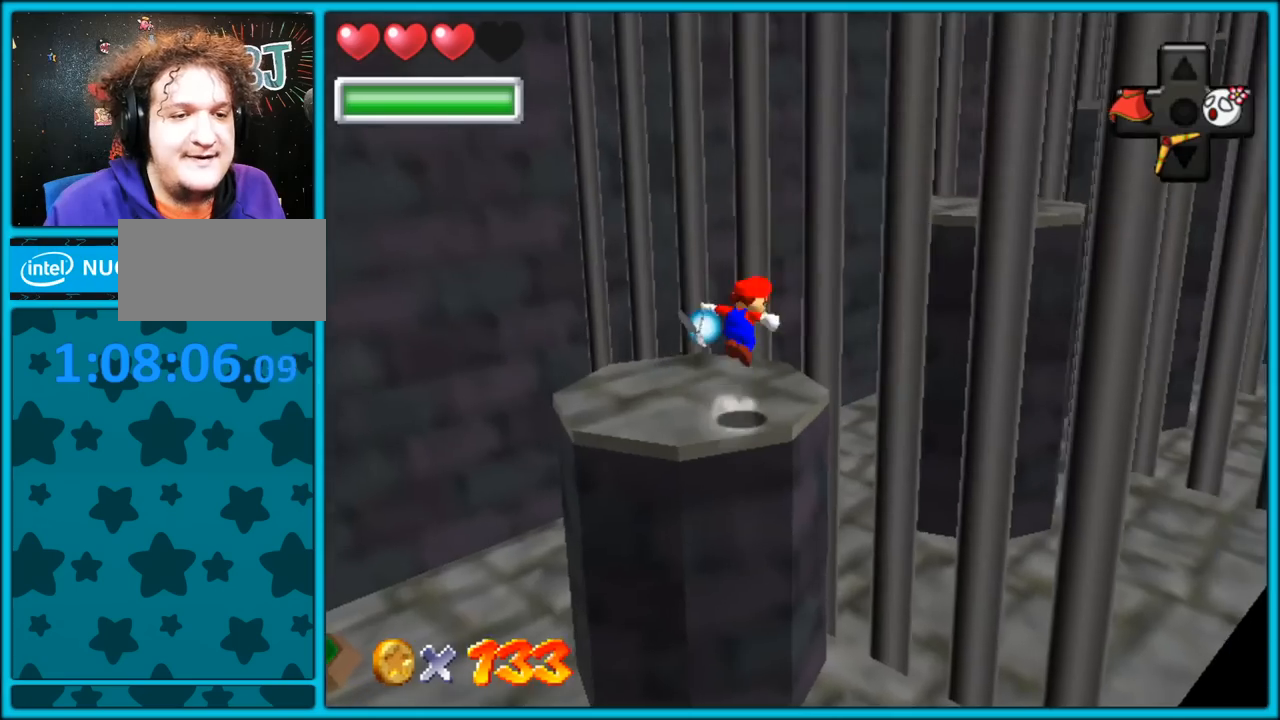
{"buttons": ["B"], "left_stick": "down-left", "button_events": [[17, "A", "down"], [100, "A", "up"], [500, "B", "down"]]}